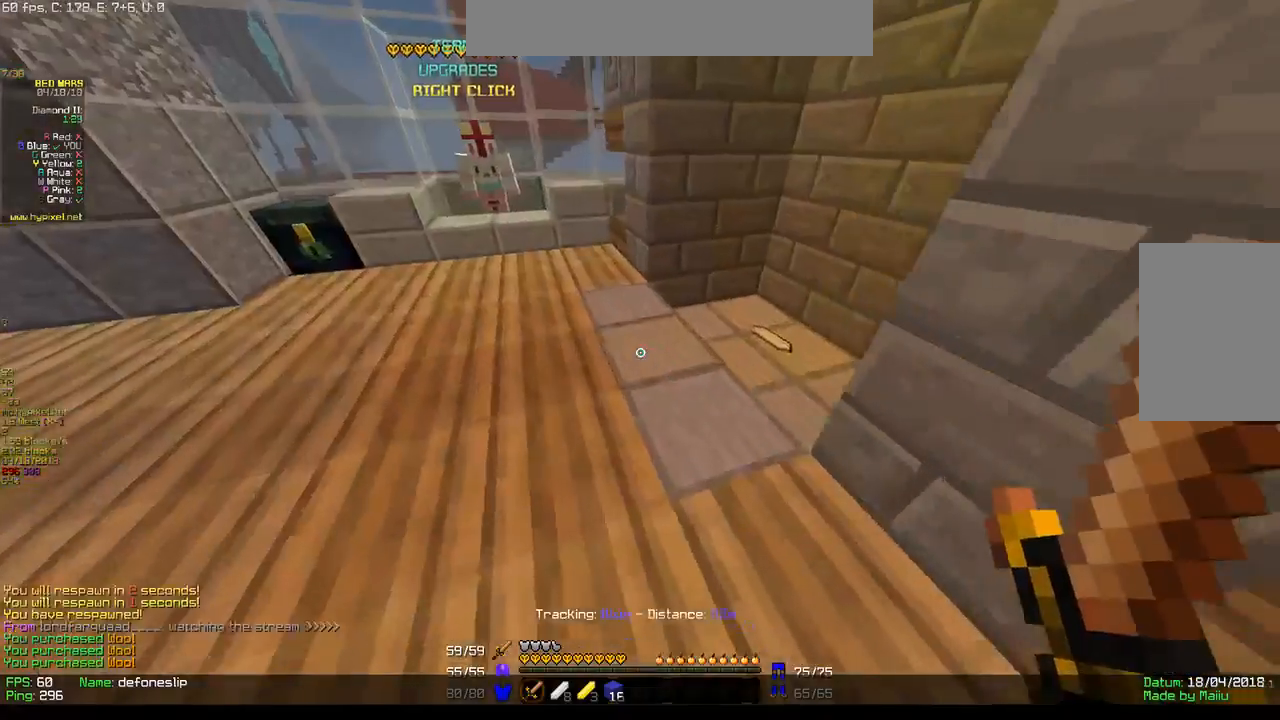
Gameplay with keyboard and mouse; each line is a JSON object with the keys and mouse buttons held at the frame after it. "events" lists presses ("down") and releases ("up") of "a", "d", "s", "w", "mouse_left" and "mouse_right" between this image and that frame as [ms after this image, input, new state], when the widget could be followed in between. "mouse_left", "mouse_right" = the "left", "right" buttons of the "mouse" list. No other keys are recorded. Fast repeated clicks can show as one long hold. Mouse movement is not recorded.
{"keys": ["w"], "mouse": [], "events": [[283, "a", "up"]]}
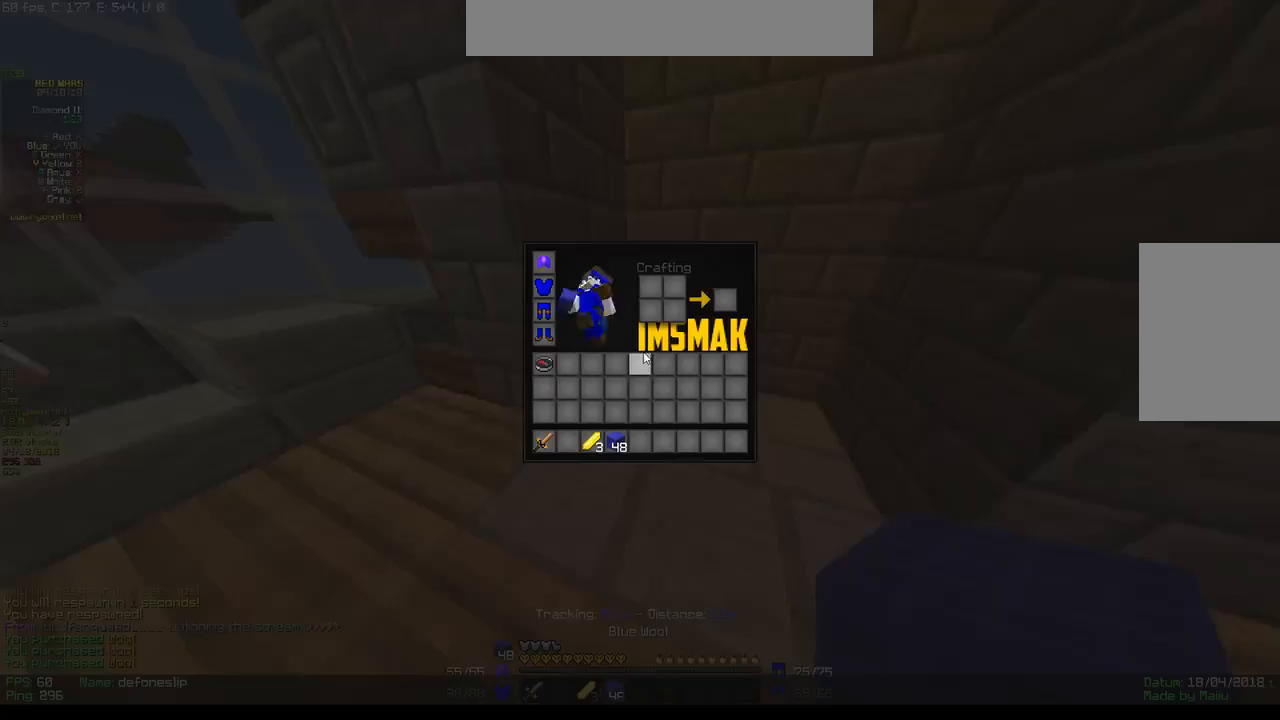
{"keys": [], "mouse": []}
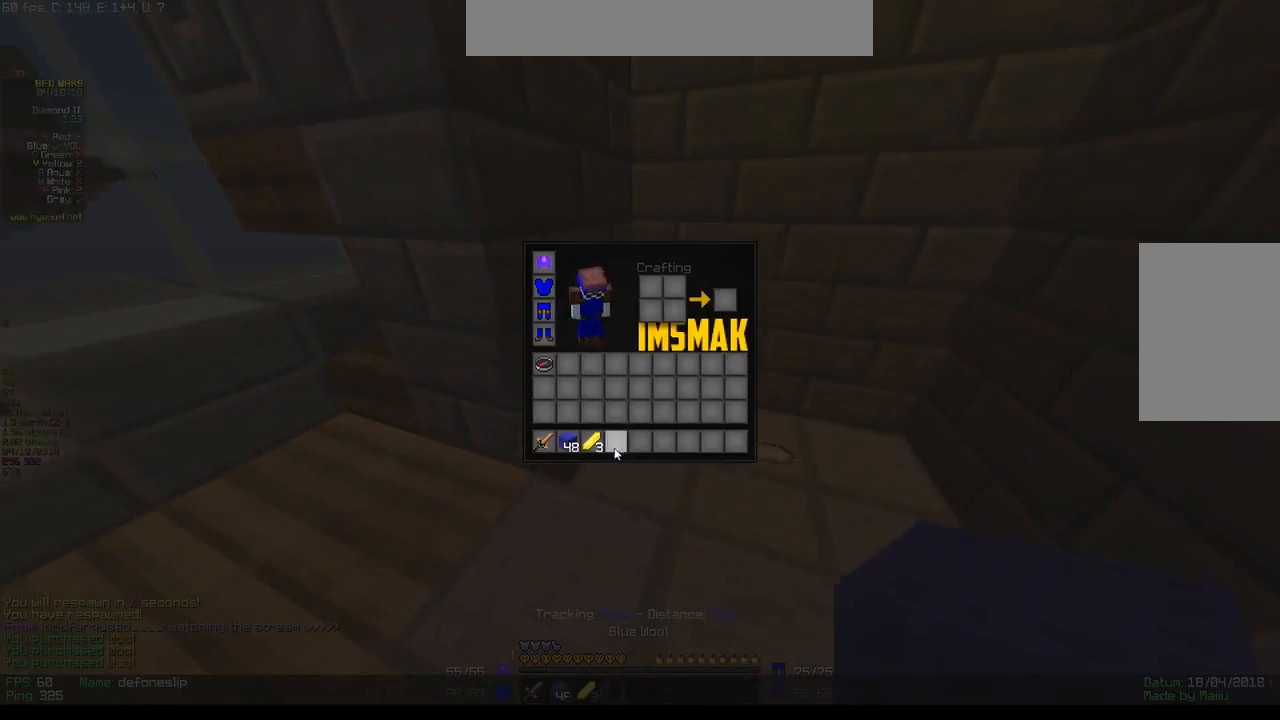
{"keys": ["w"], "mouse": [], "events": [[250, "w", "down"], [300, "mouse_left", "down"], [483, "mouse_left", "up"]]}
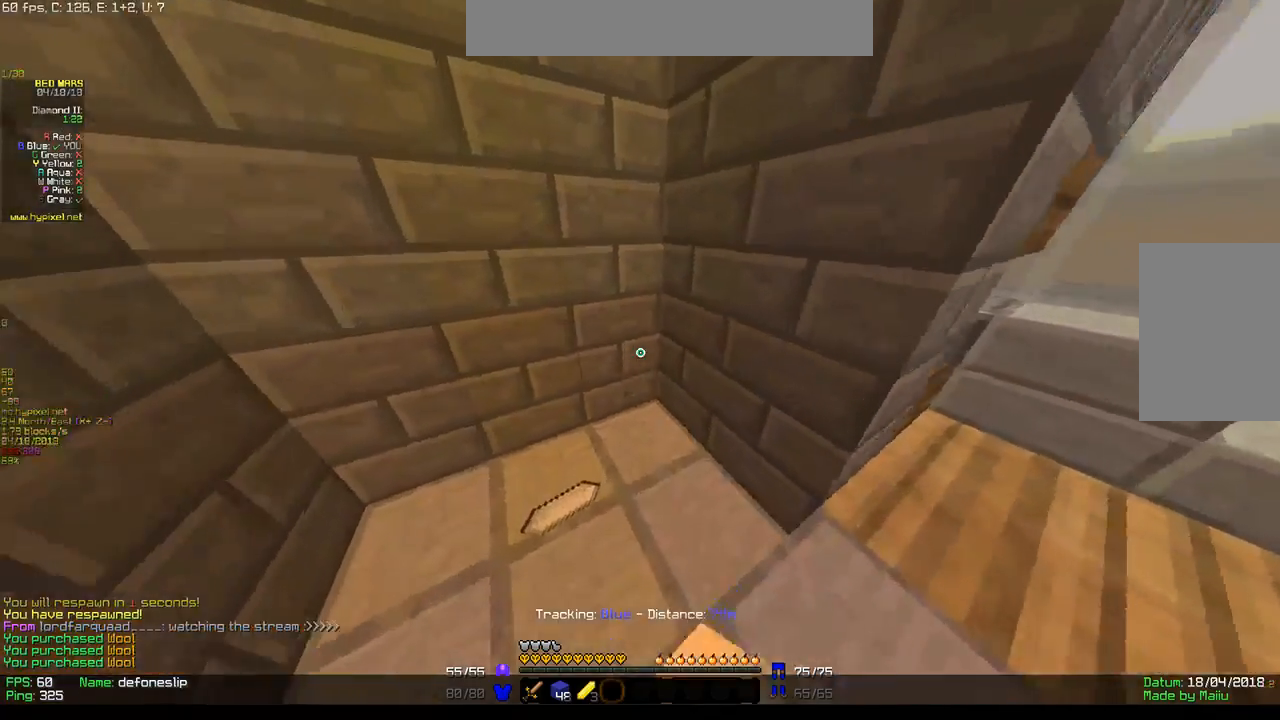
{"keys": [], "mouse": [], "events": [[17, "a", "down"], [283, "a", "up"], [317, "w", "up"]]}
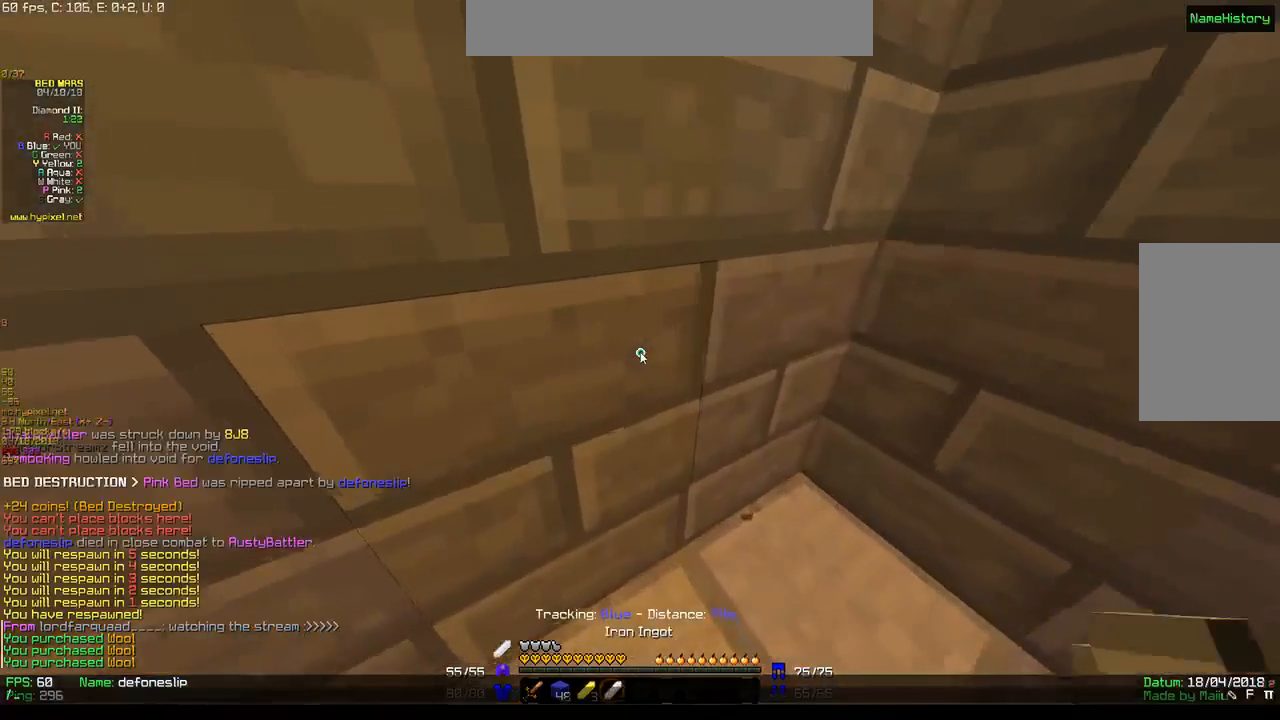
{"keys": [], "mouse": [], "events": []}
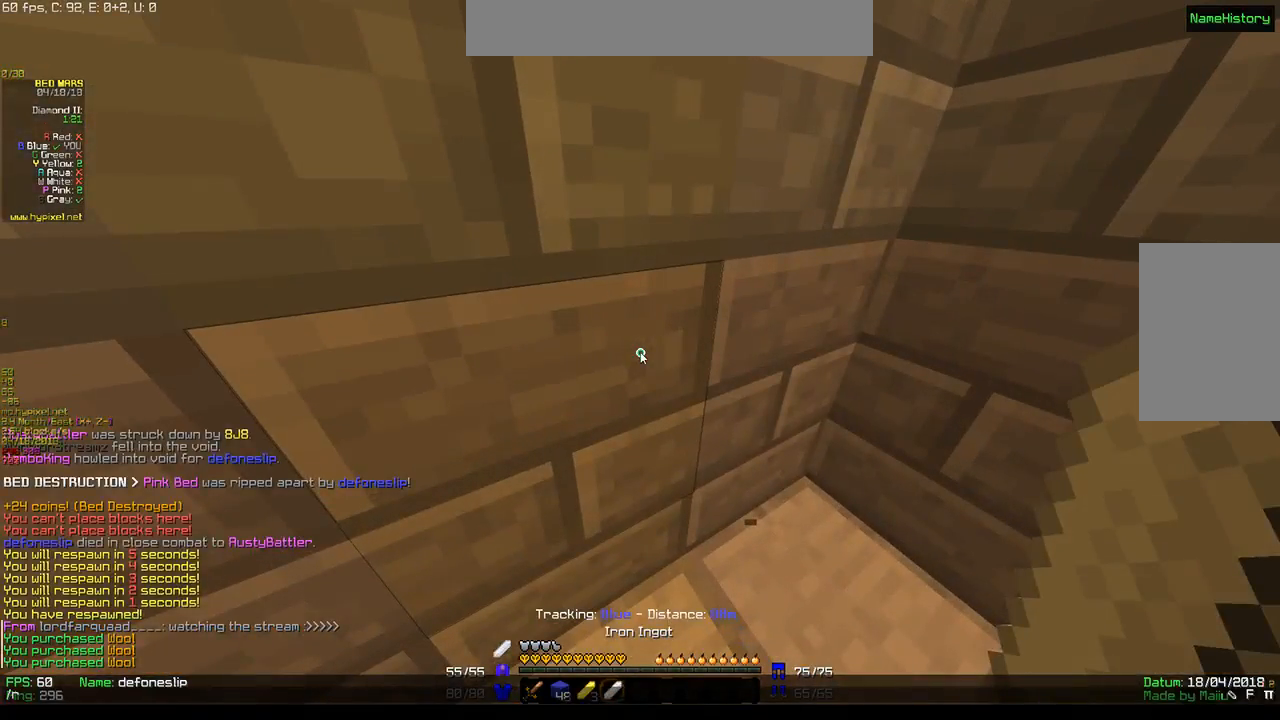
{"keys": [], "mouse": [], "events": []}
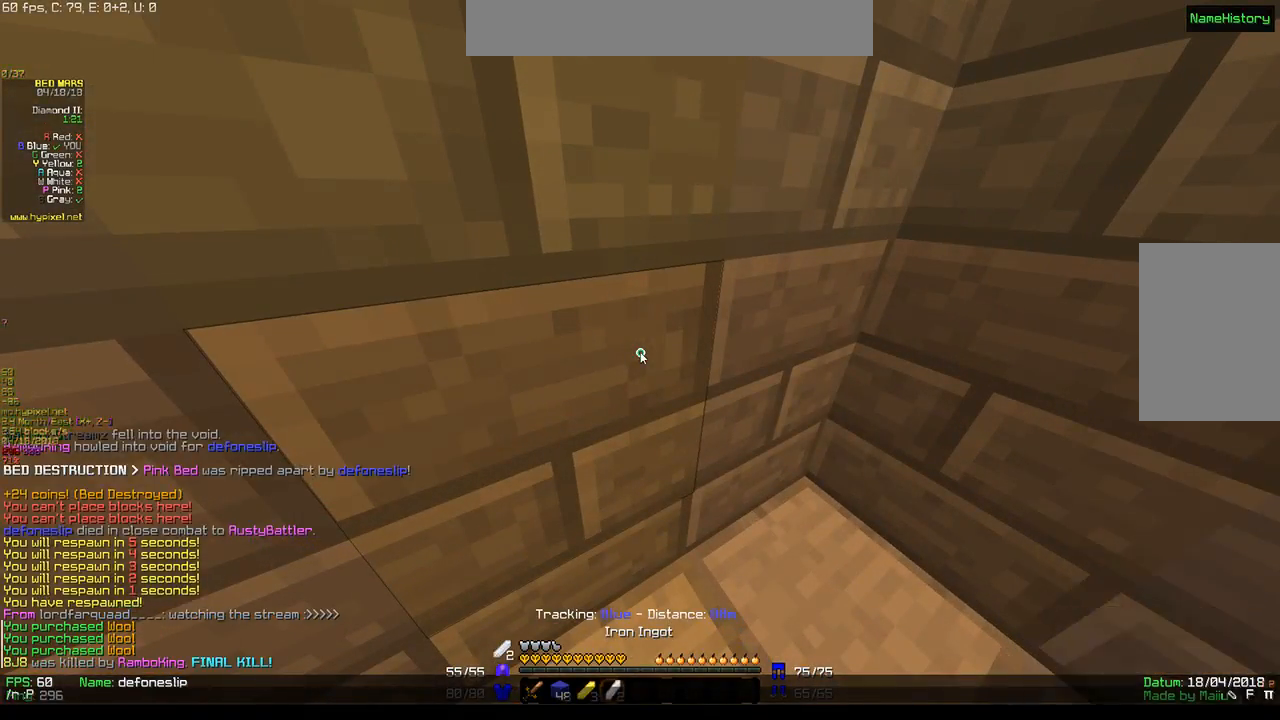
{"keys": ["d"], "mouse": [], "events": [[467, "d", "down"]]}
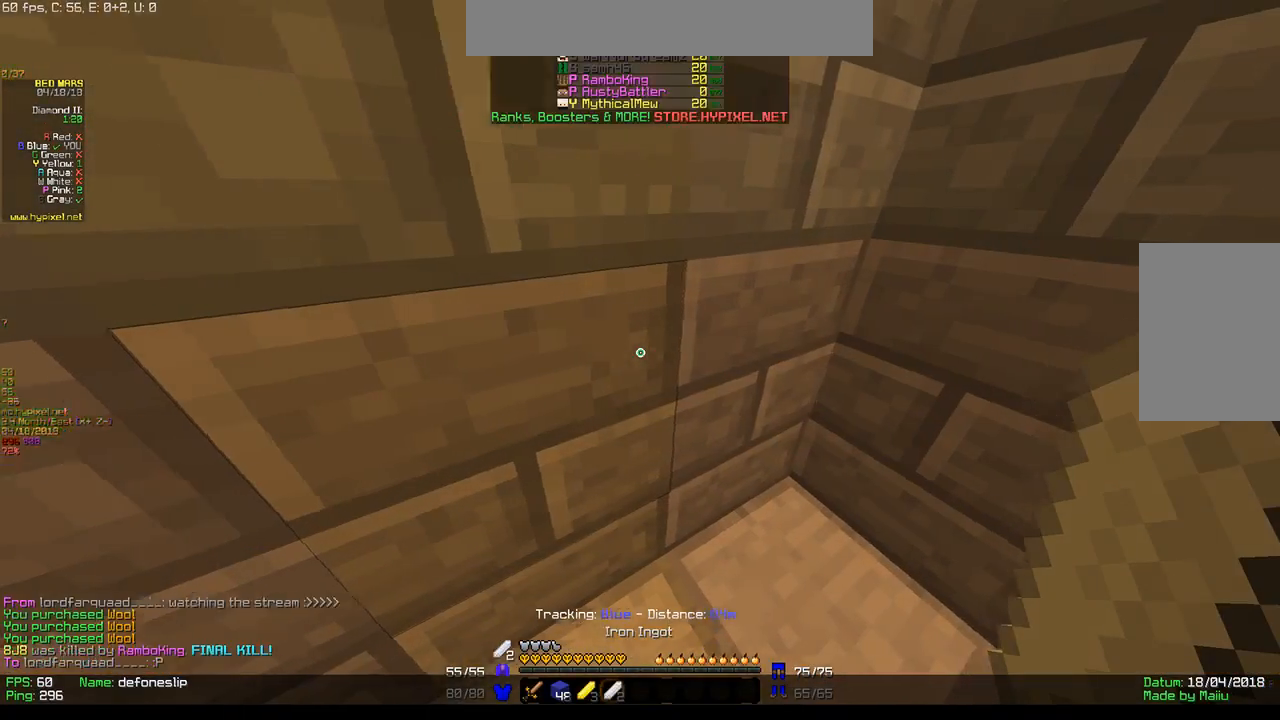
{"keys": ["a"], "mouse": ["left"], "events": [[183, "a", "down"], [233, "mouse_left", "down"], [250, "d", "up"], [333, "d", "down"], [383, "a", "up"], [467, "a", "down"], [500, "d", "up"]]}
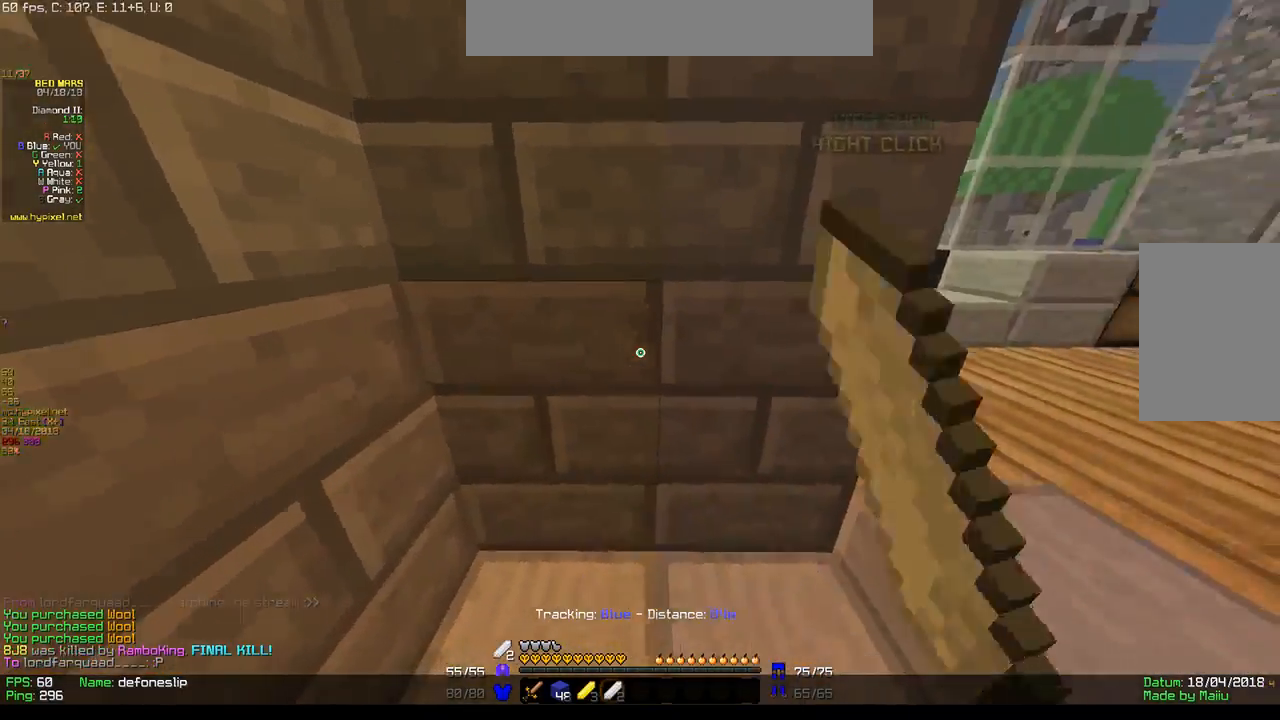
{"keys": [], "mouse": []}
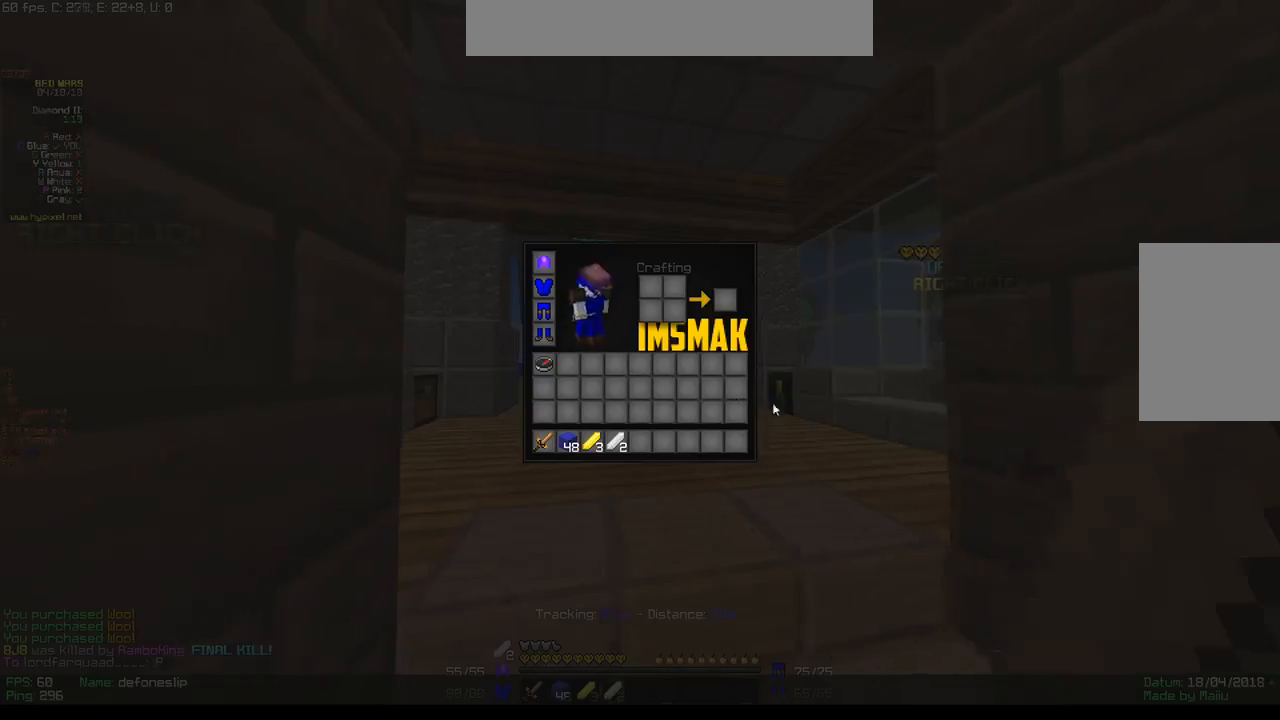
{"keys": [], "mouse": [], "events": []}
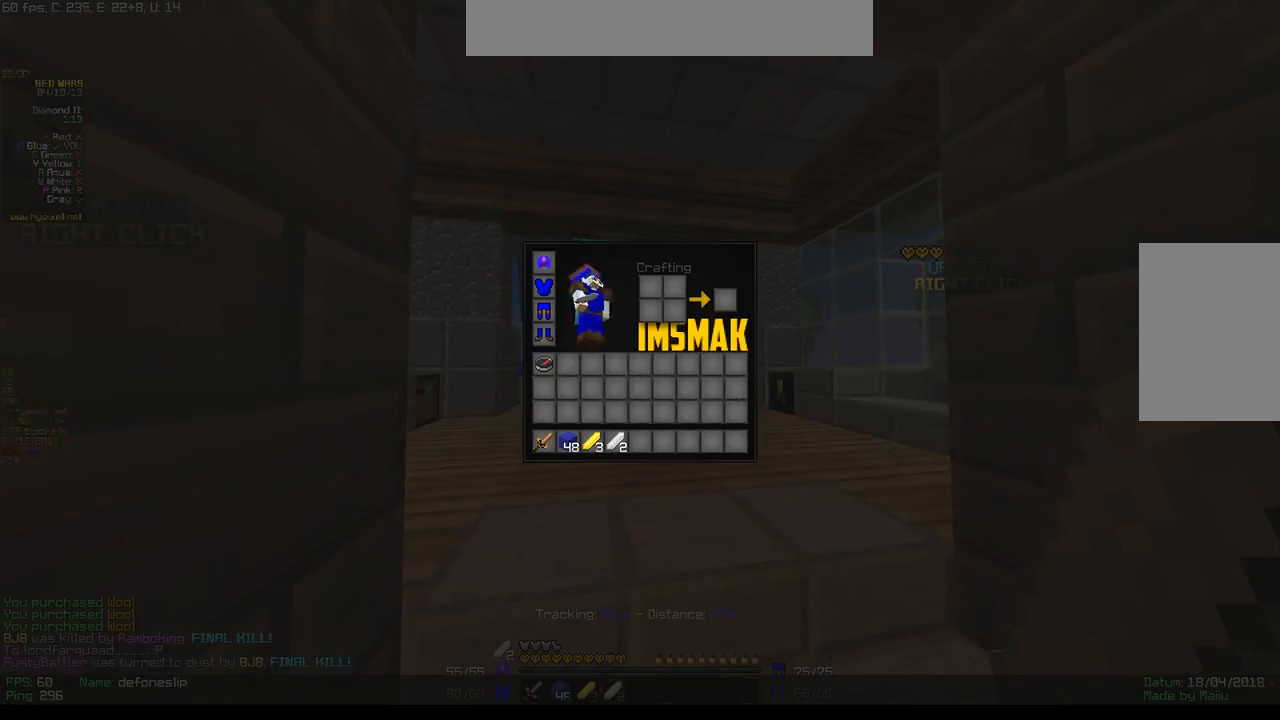
{"keys": [], "mouse": [], "events": []}
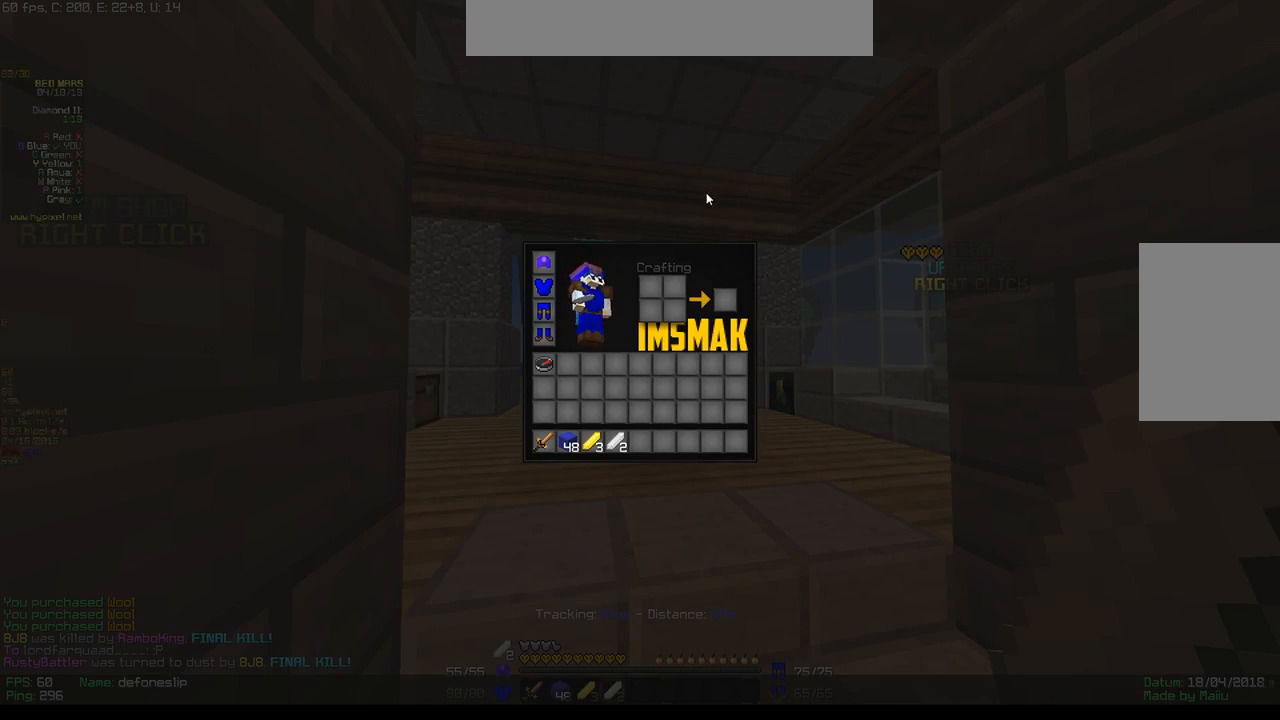
{"keys": [], "mouse": ["left"]}
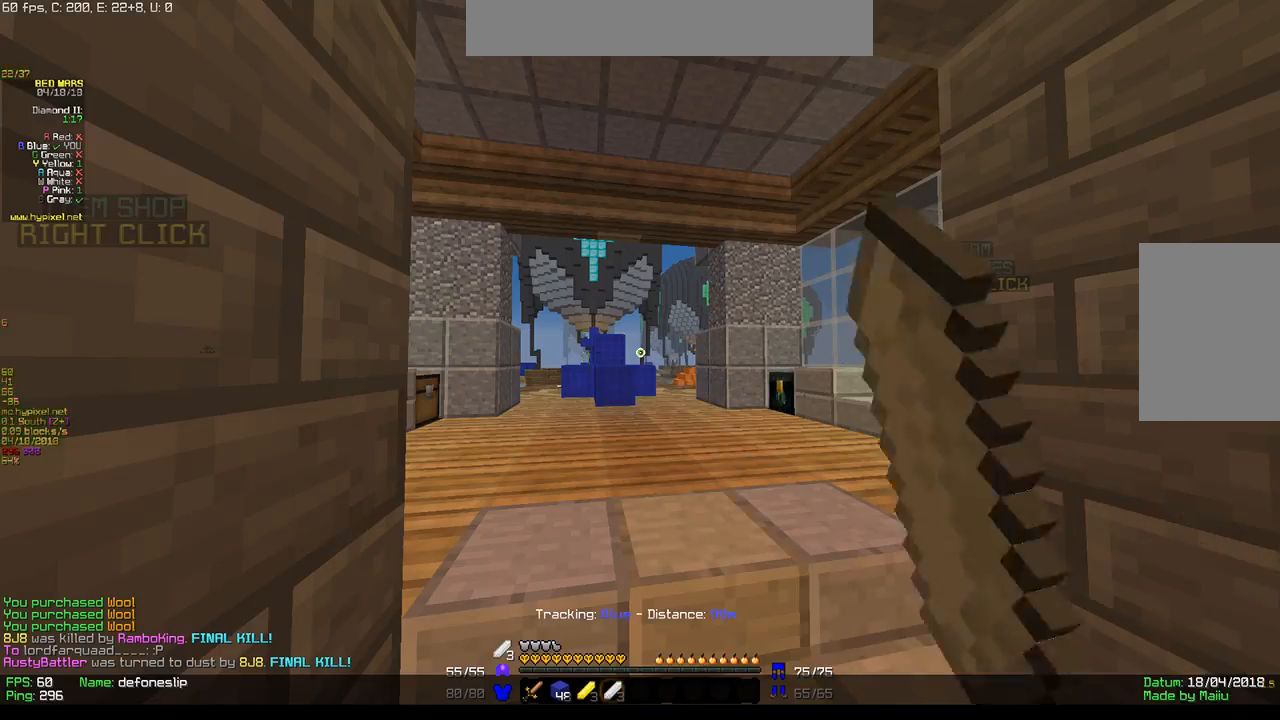
{"keys": ["a", "d"], "mouse": ["left"], "events": [[117, "mouse_left", "up"], [150, "d", "down"], [267, "mouse_left", "down"], [400, "a", "down"], [417, "d", "up"], [417, "mouse_left", "up"], [433, "mouse_left", "down"], [450, "d", "down"]]}
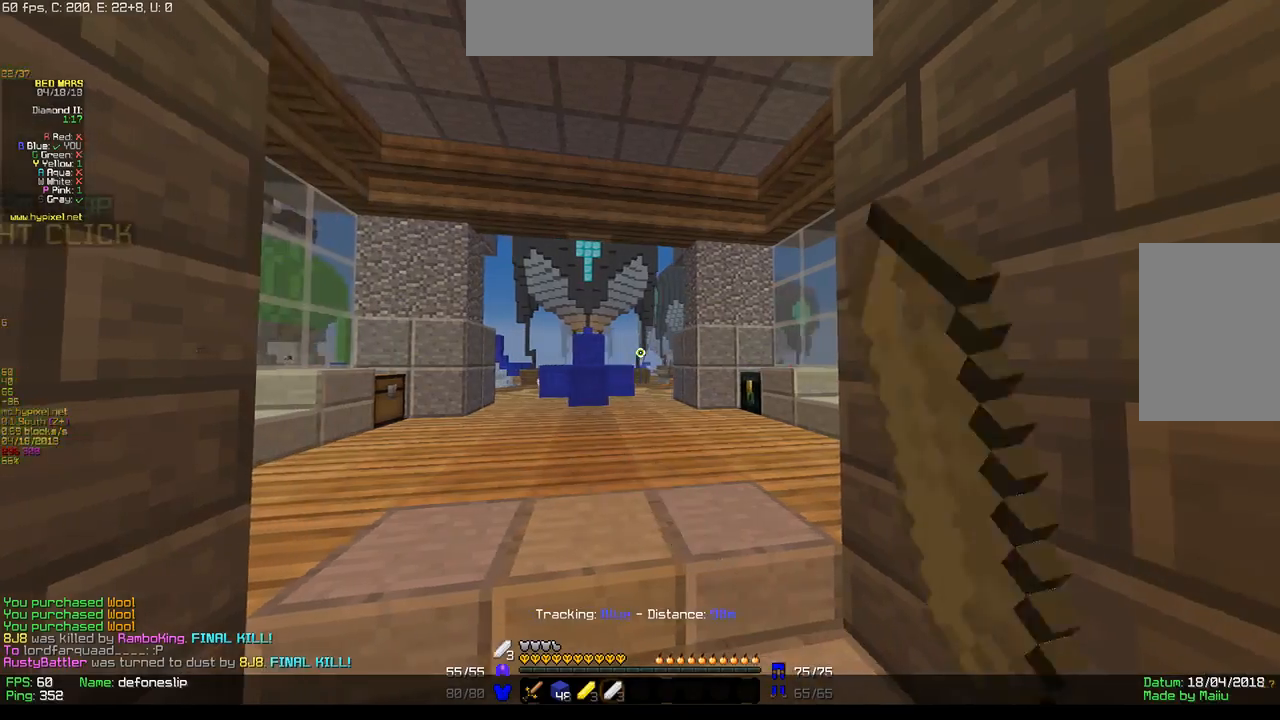
{"keys": ["a", "d"], "mouse": ["left"], "events": [[50, "a", "up"], [83, "mouse_left", "up"], [100, "a", "down"], [100, "mouse_left", "down"], [283, "a", "up"], [300, "mouse_left", "up"], [317, "mouse_left", "down"], [333, "a", "down"]]}
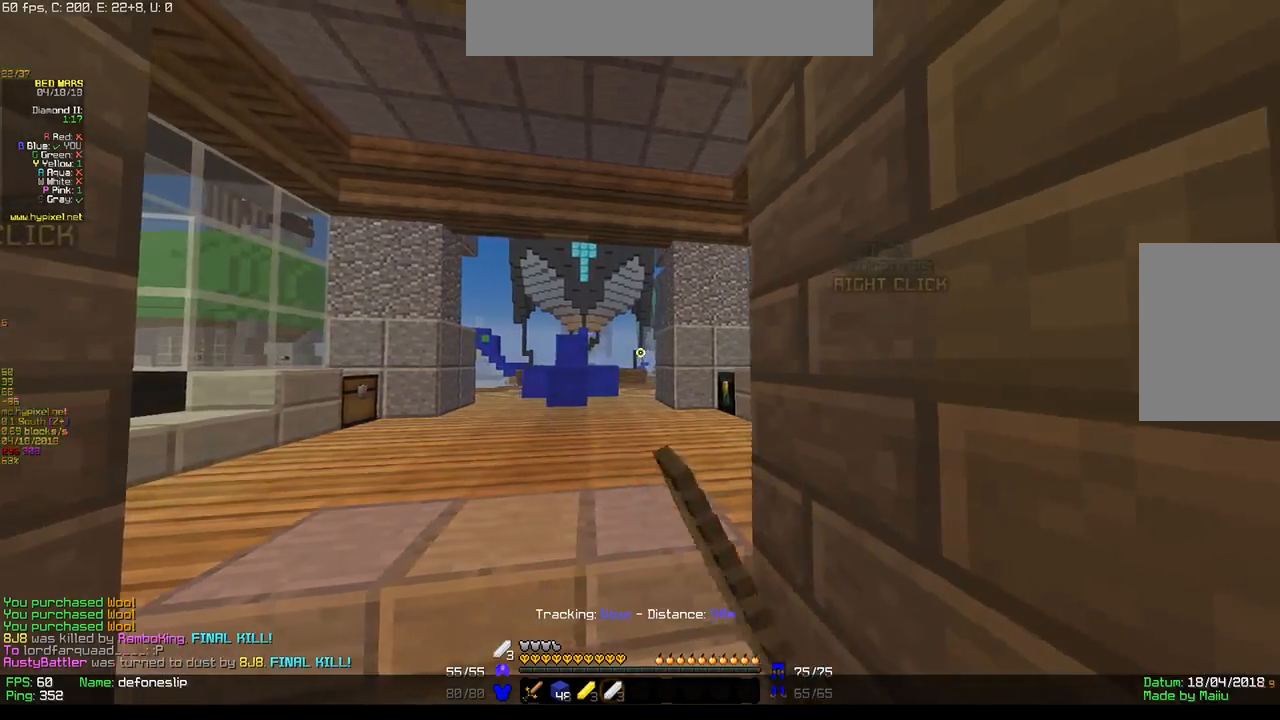
{"keys": ["a", "w"], "mouse": ["left"], "events": [[17, "mouse_left", "up"], [117, "d", "up"], [117, "w", "down"], [400, "mouse_left", "down"]]}
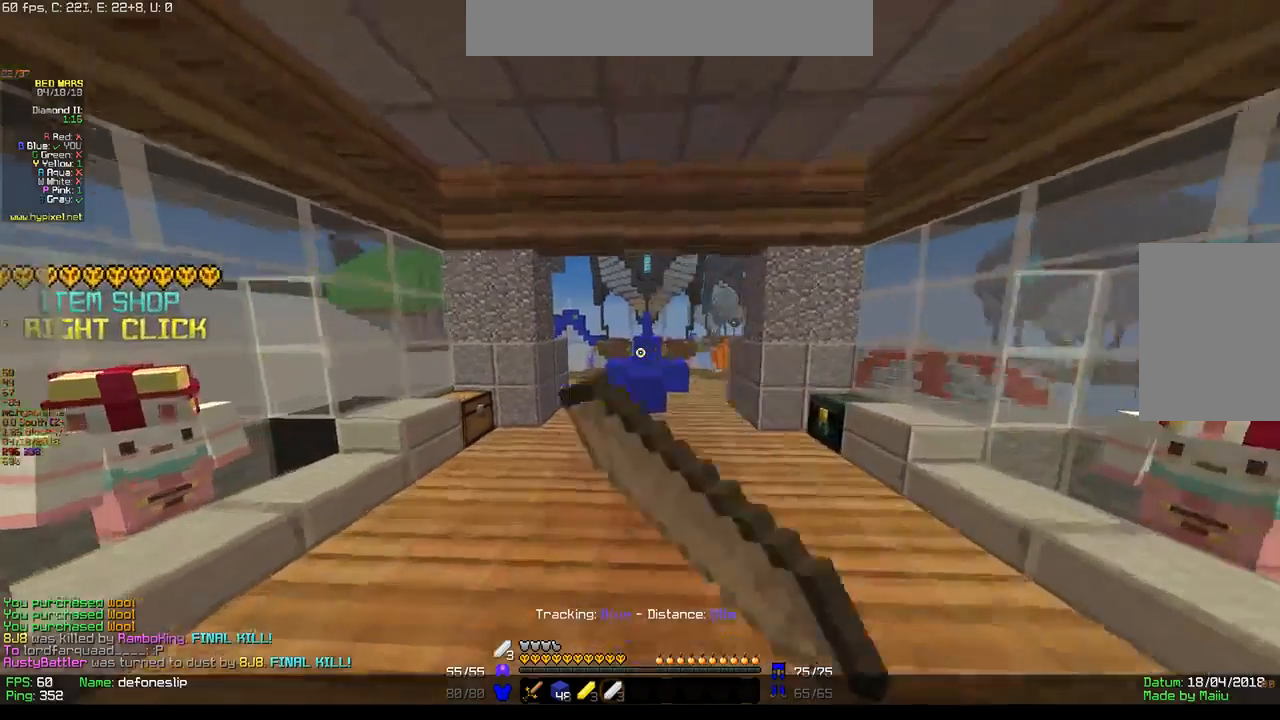
{"keys": ["w"], "mouse": ["left"], "events": [[17, "a", "up"], [50, "mouse_left", "up"], [83, "mouse_left", "down"], [233, "mouse_left", "up"], [267, "mouse_left", "down"], [400, "mouse_left", "up"], [433, "mouse_left", "down"]]}
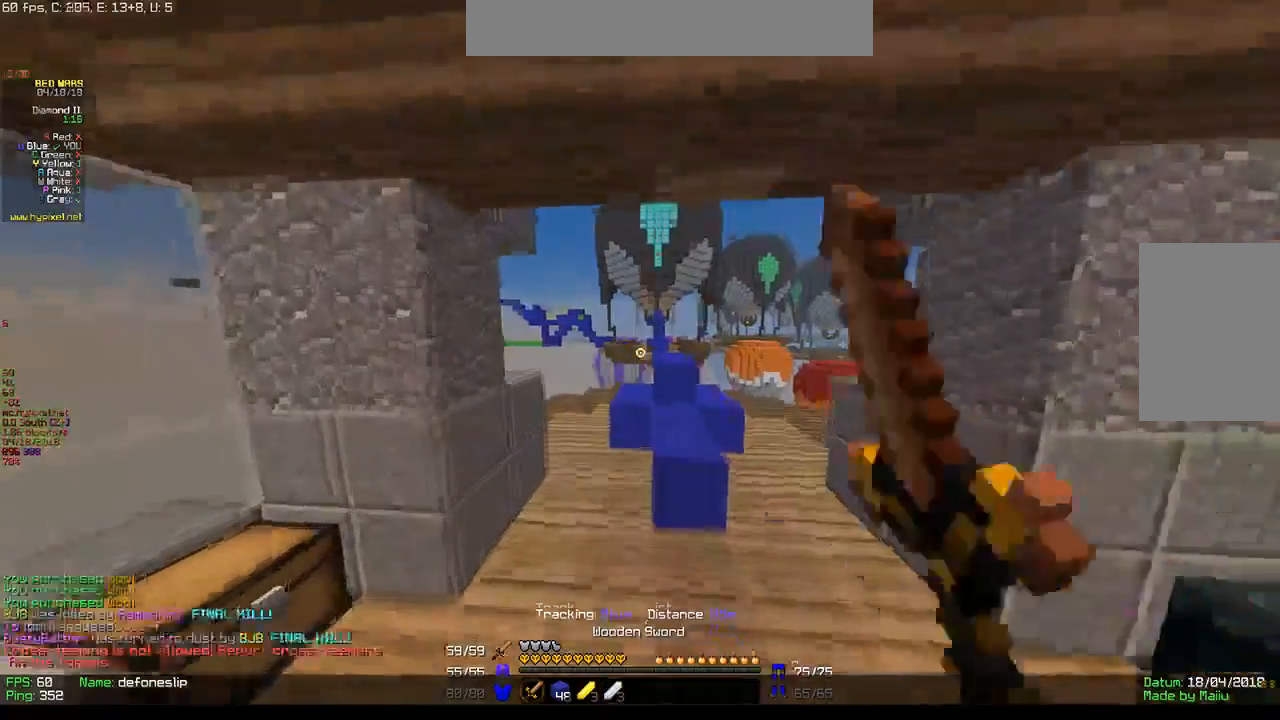
{"keys": ["a", "w"], "mouse": [], "events": [[83, "a", "down"], [100, "mouse_left", "up"], [117, "mouse_left", "down"], [317, "mouse_left", "up"]]}
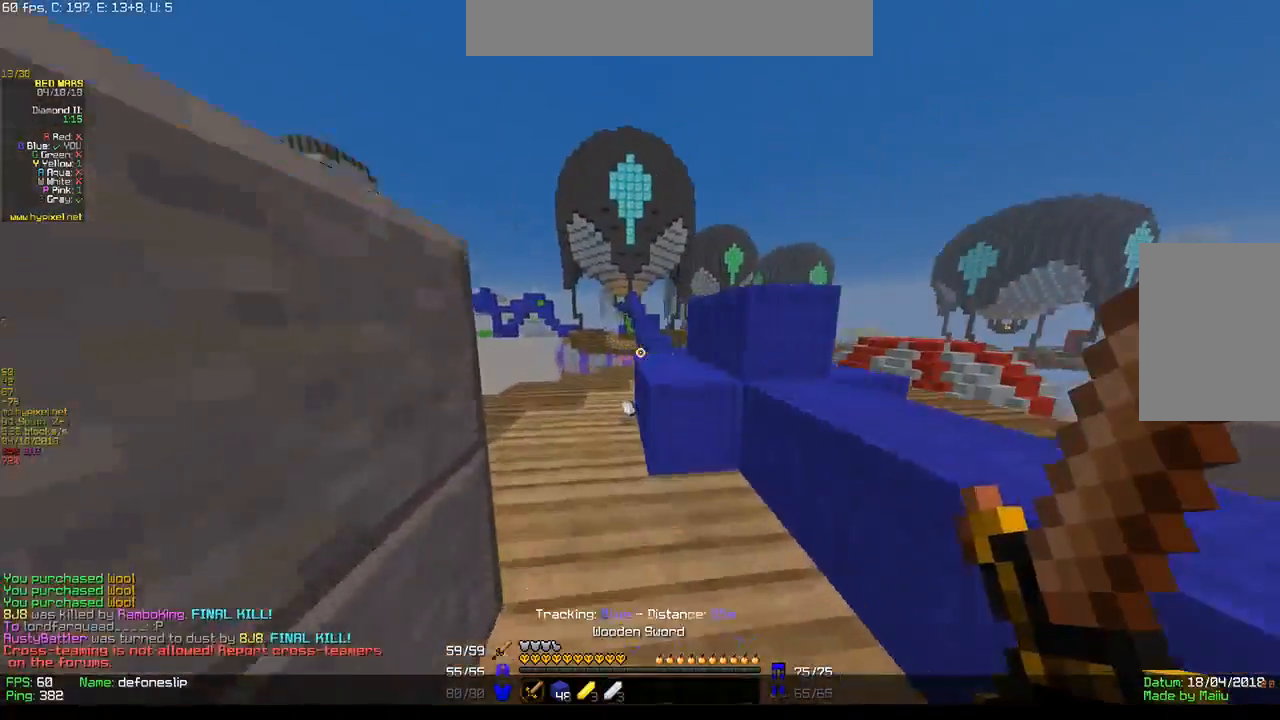
{"keys": ["a", "w"], "mouse": [], "events": []}
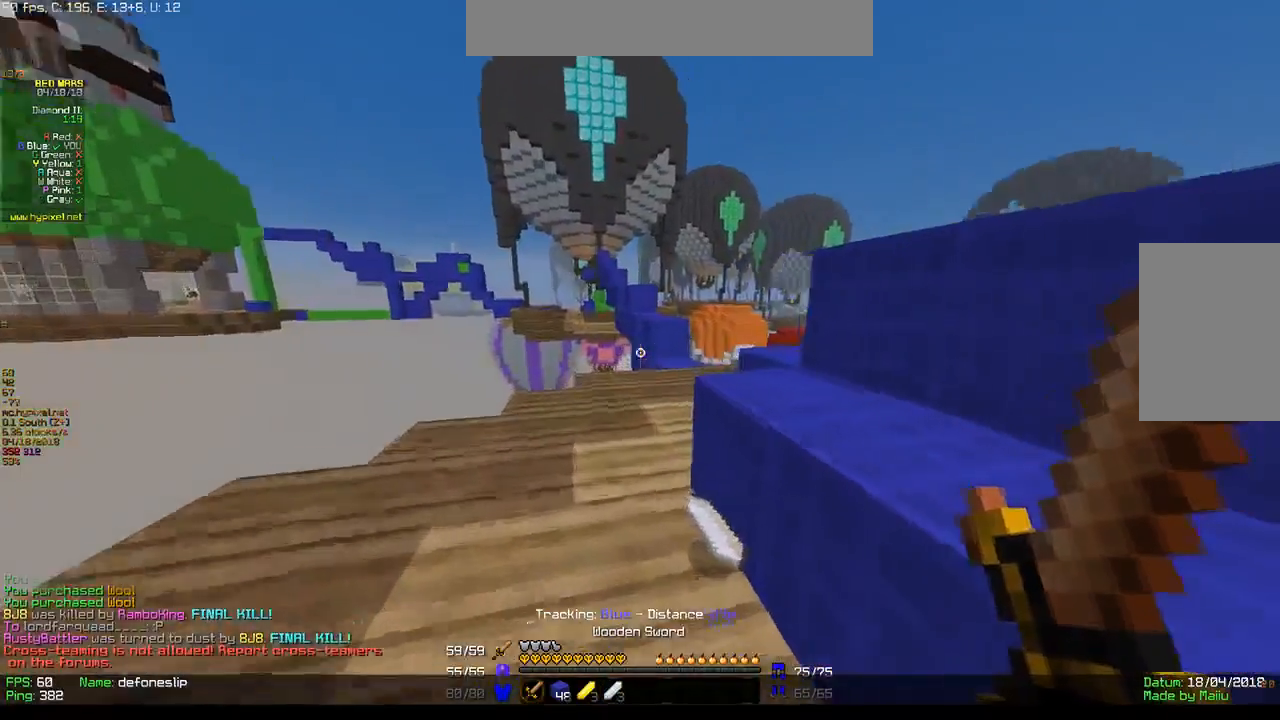
{"keys": ["d", "w"], "mouse": [], "events": [[17, "a", "up"], [250, "d", "down"]]}
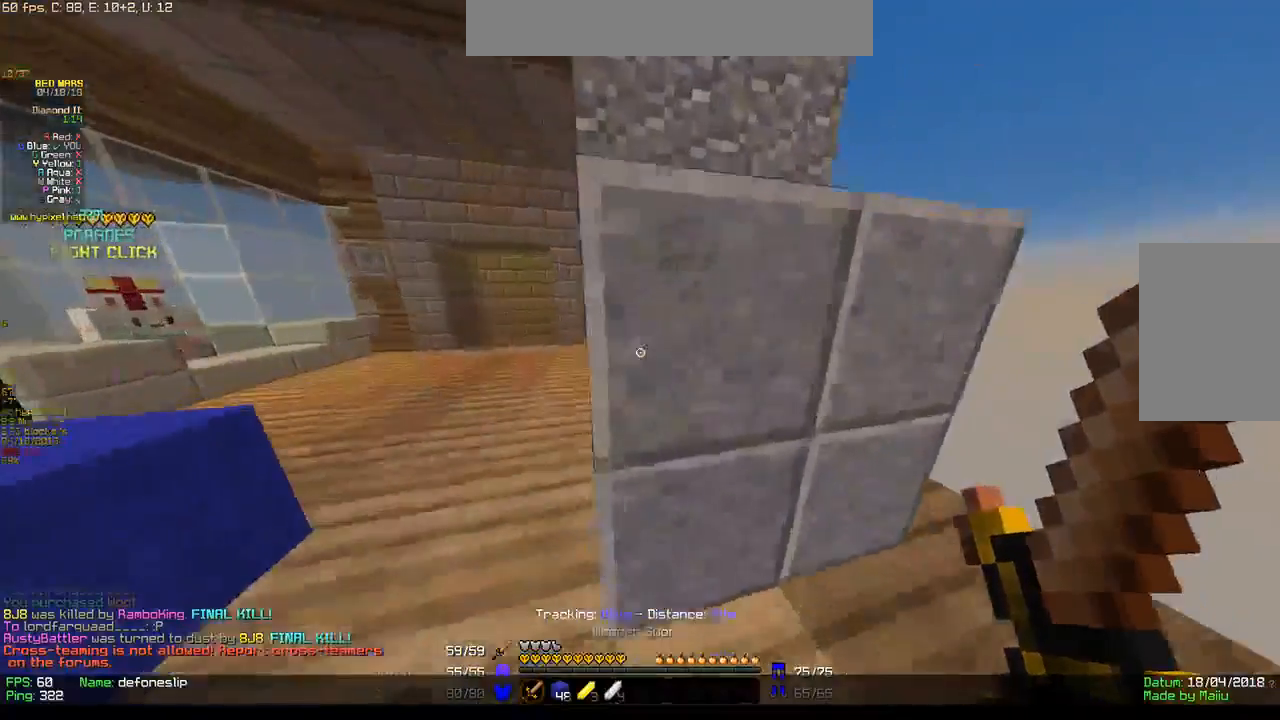
{"keys": ["a", "w"], "mouse": [], "events": [[33, "d", "up"], [50, "a", "down"]]}
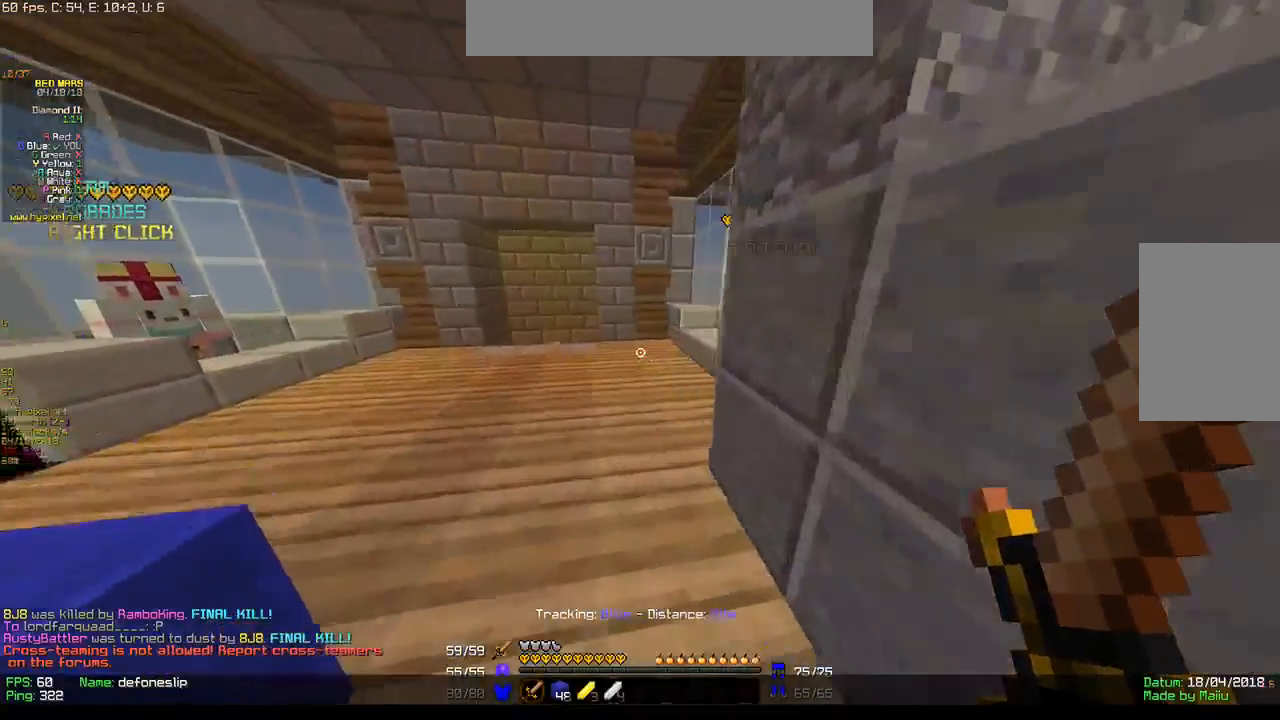
{"keys": ["a", "w"], "mouse": [], "events": []}
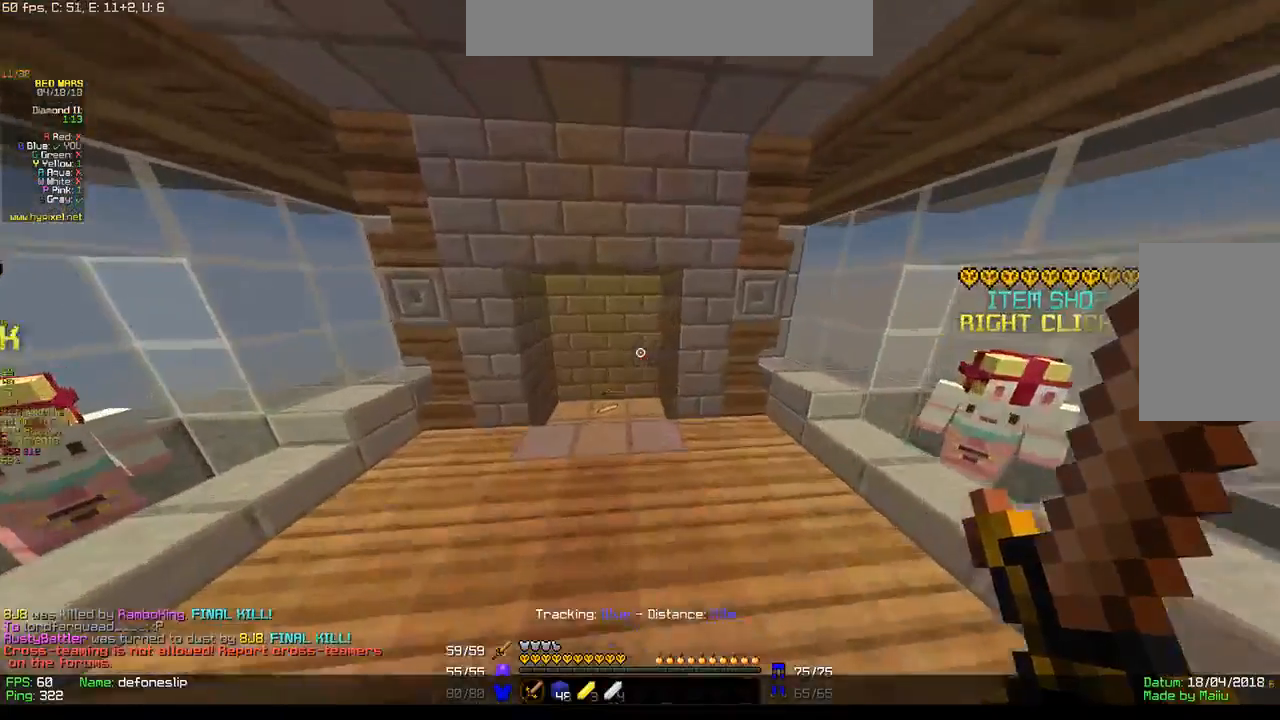
{"keys": ["a", "w"], "mouse": ["left"], "events": [[17, "a", "up"], [233, "a", "down"], [300, "mouse_left", "down"], [400, "mouse_left", "up"], [433, "mouse_left", "down"]]}
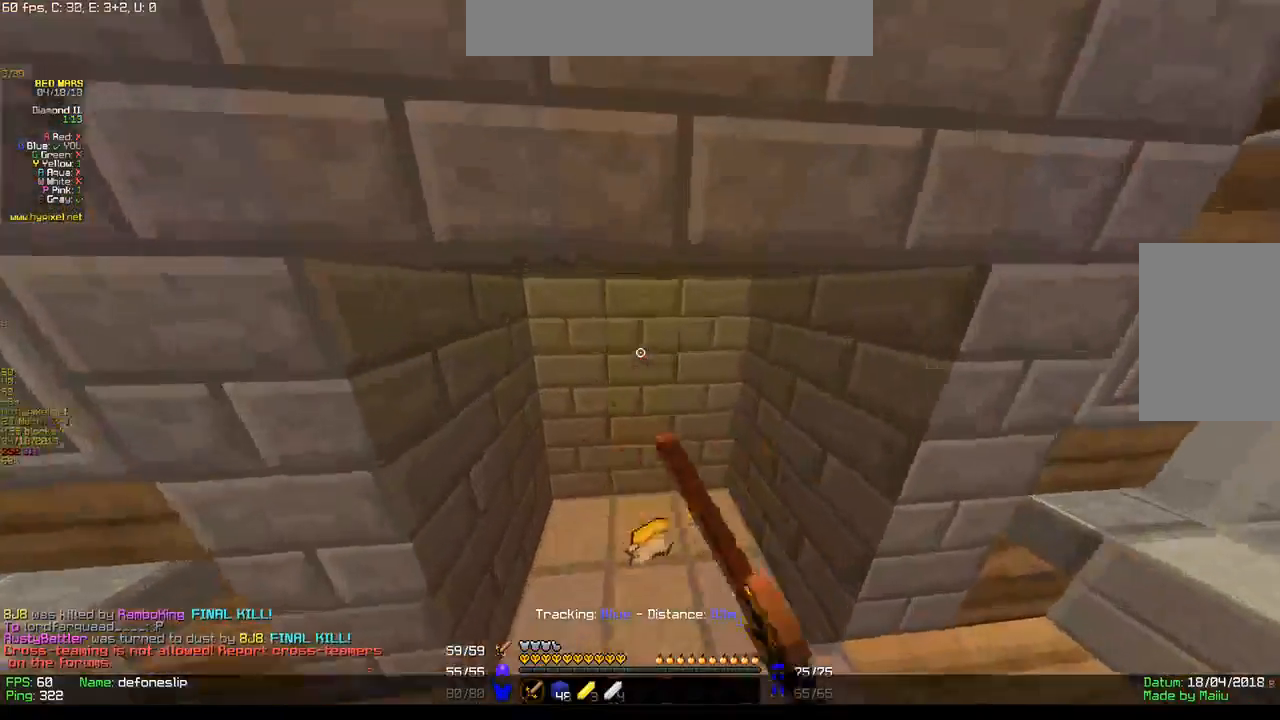
{"keys": ["d", "w"], "mouse": [], "events": [[83, "mouse_left", "up"], [100, "a", "up"], [450, "d", "down"]]}
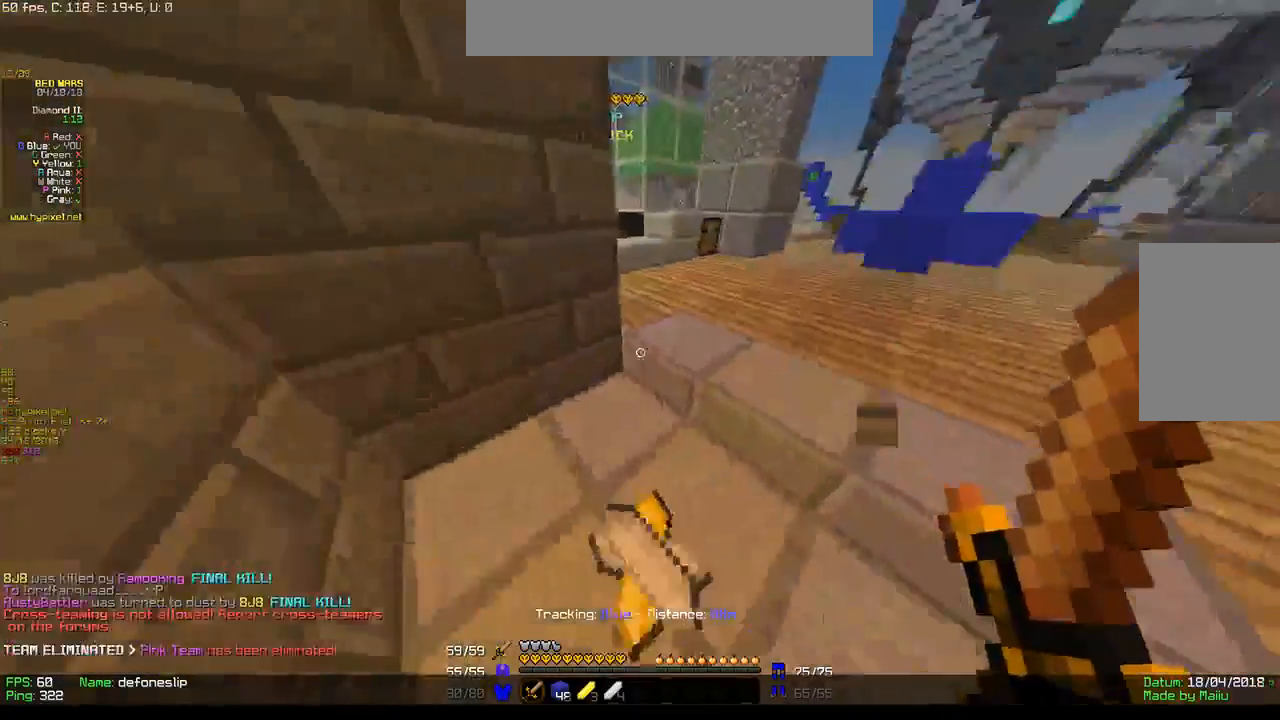
{"keys": ["w"], "mouse": [], "events": [[67, "d", "up"]]}
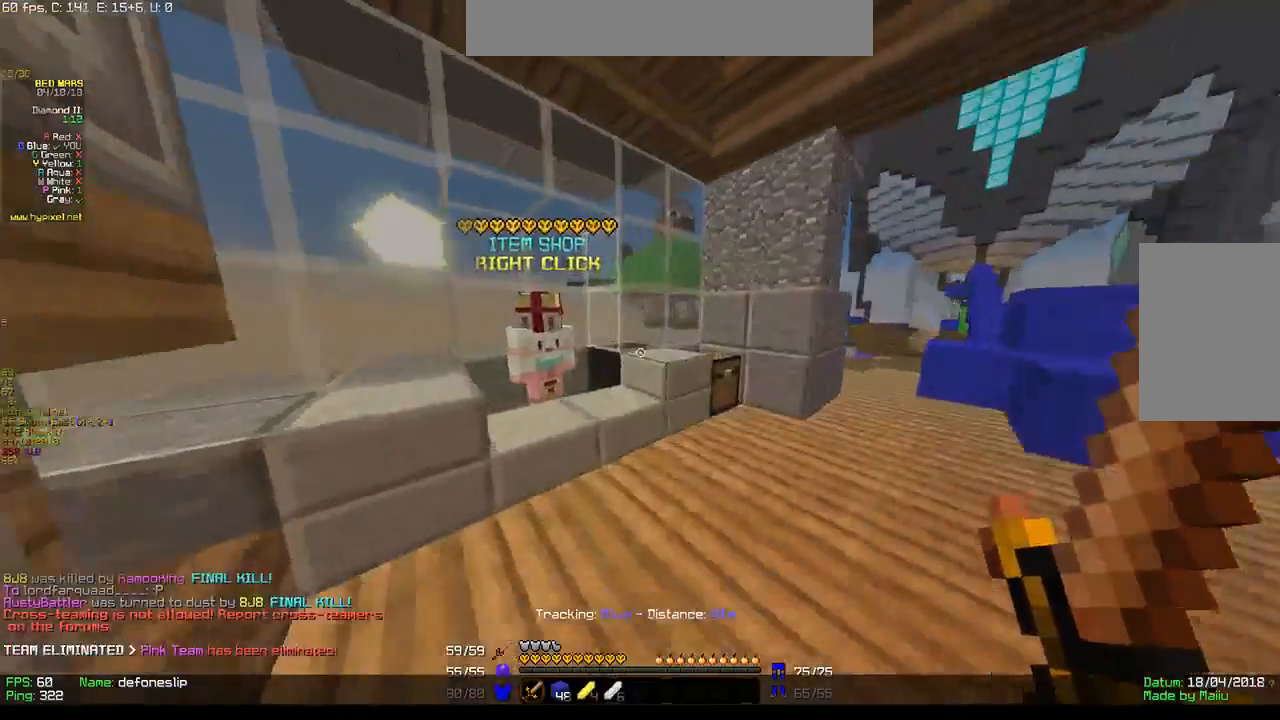
{"keys": [], "mouse": ["left", "right"], "events": [[300, "mouse_right", "down"], [317, "mouse_left", "down"], [417, "w", "up"], [450, "mouse_left", "up"], [467, "mouse_left", "down"]]}
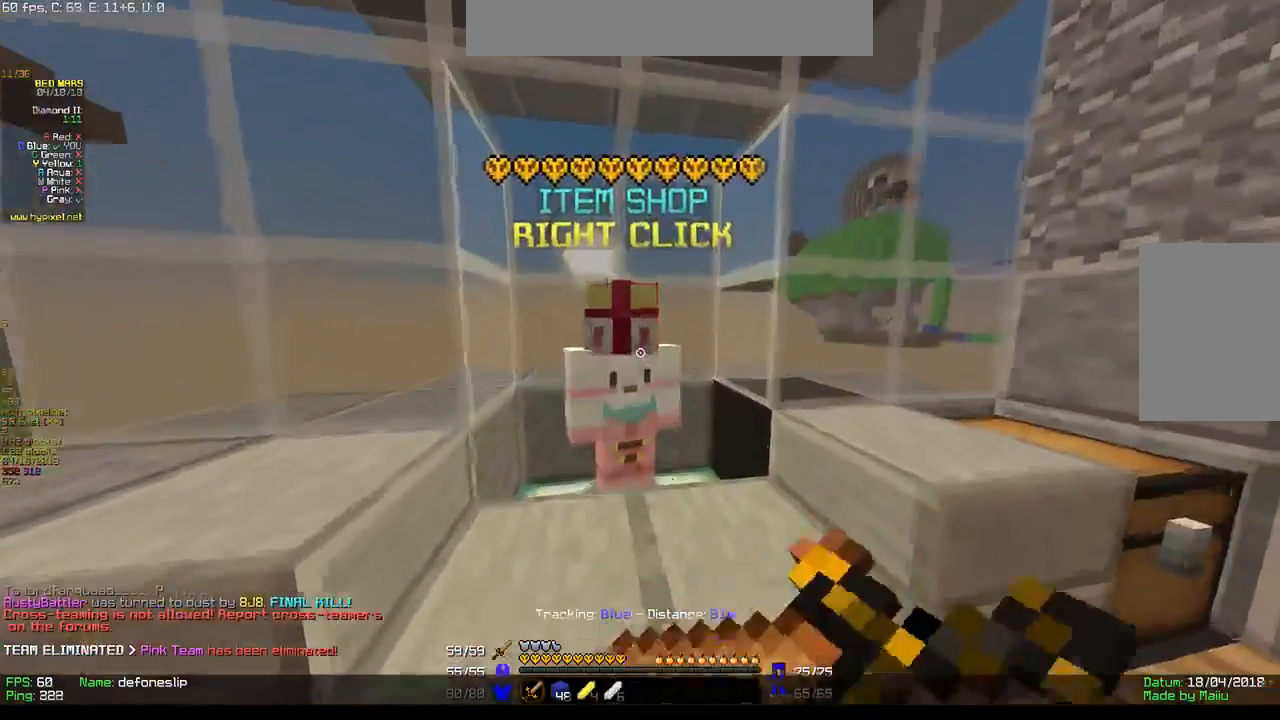
{"keys": [], "mouse": [], "events": [[117, "mouse_left", "up"], [150, "mouse_right", "up"]]}